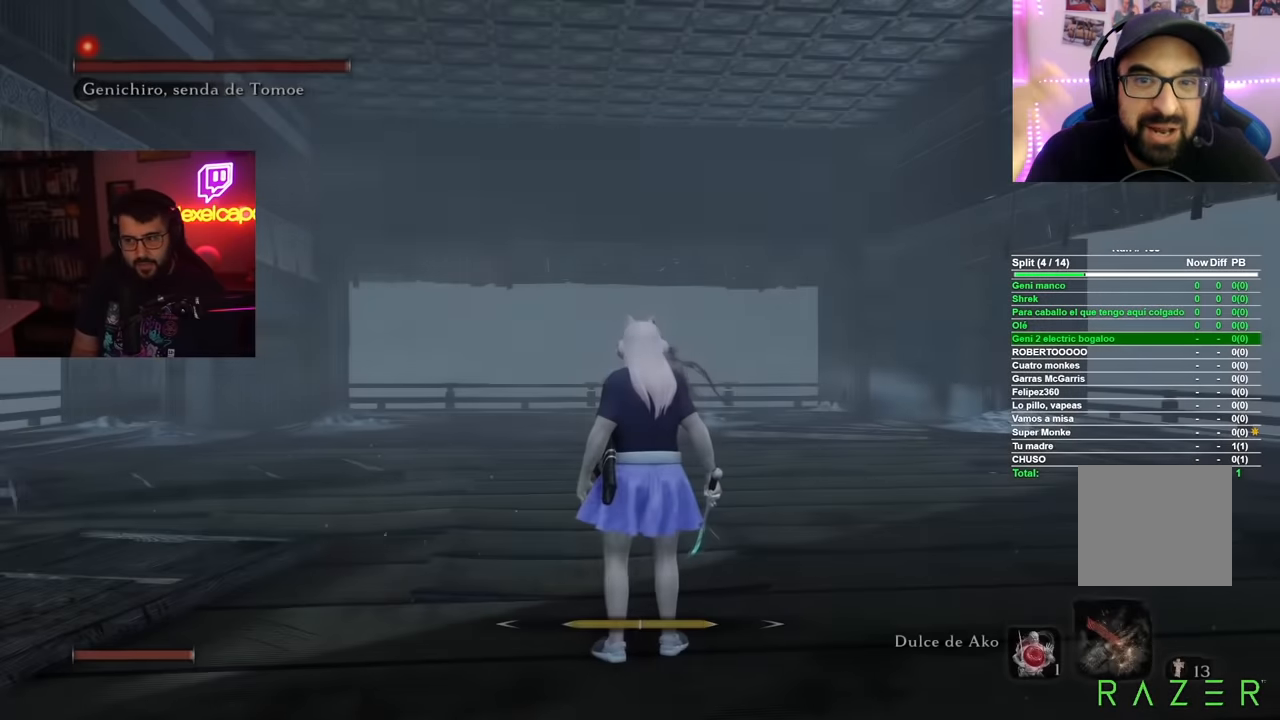
Gameplay with a controller (Xbox layout); each line is a JSON object with the inputs held at the frame after it. "events" lists button and stick changes between this image and that frame as [ms after this image, input, new state], when the widget could be followed in between.
{"buttons": ["DPAD_UP"], "left_stick": "center", "right_stick": "center", "events": [[50, "DPAD_UP", "down"], [150, "DPAD_UP", "up"], [200, "DPAD_UP", "down"], [417, "DPAD_UP", "up"], [484, "DPAD_UP", "down"]]}
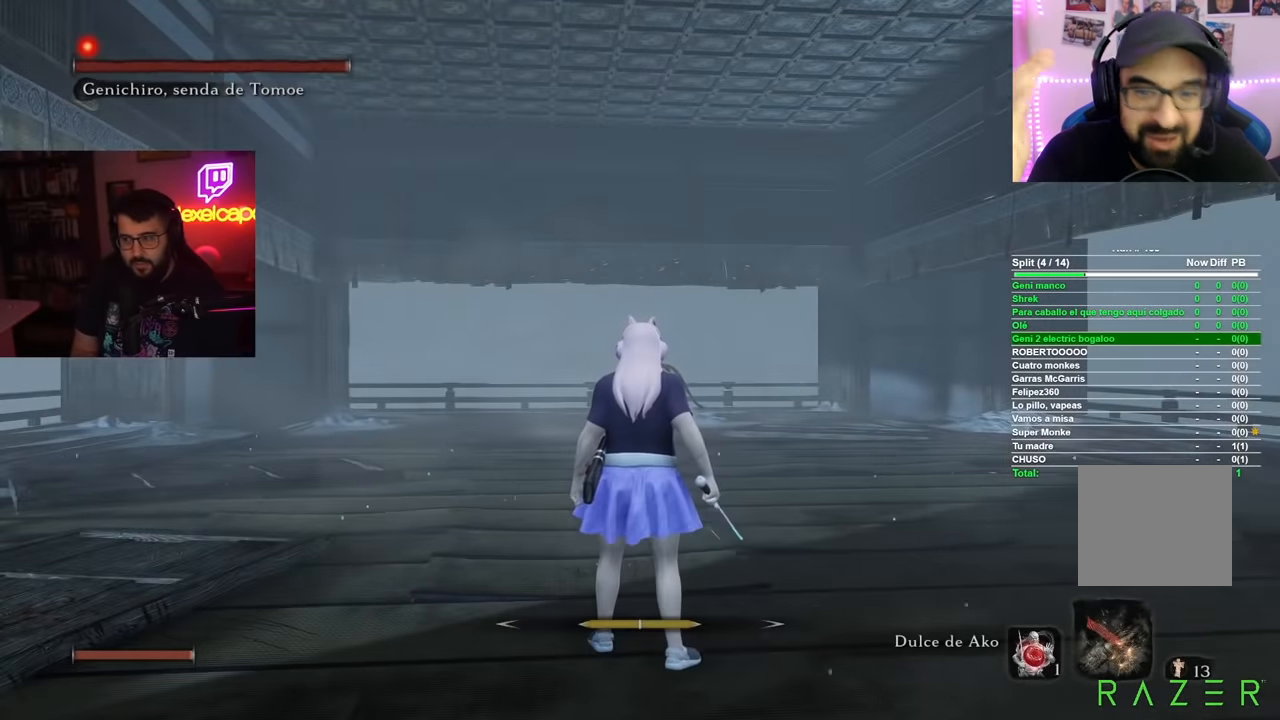
{"buttons": [], "left_stick": "center", "right_stick": "center", "events": [[67, "DPAD_UP", "up"], [134, "DPAD_UP", "down"], [201, "DPAD_UP", "up"], [251, "DPAD_UP", "down"], [317, "DPAD_UP", "up"], [384, "DPAD_UP", "down"], [451, "DPAD_UP", "up"]]}
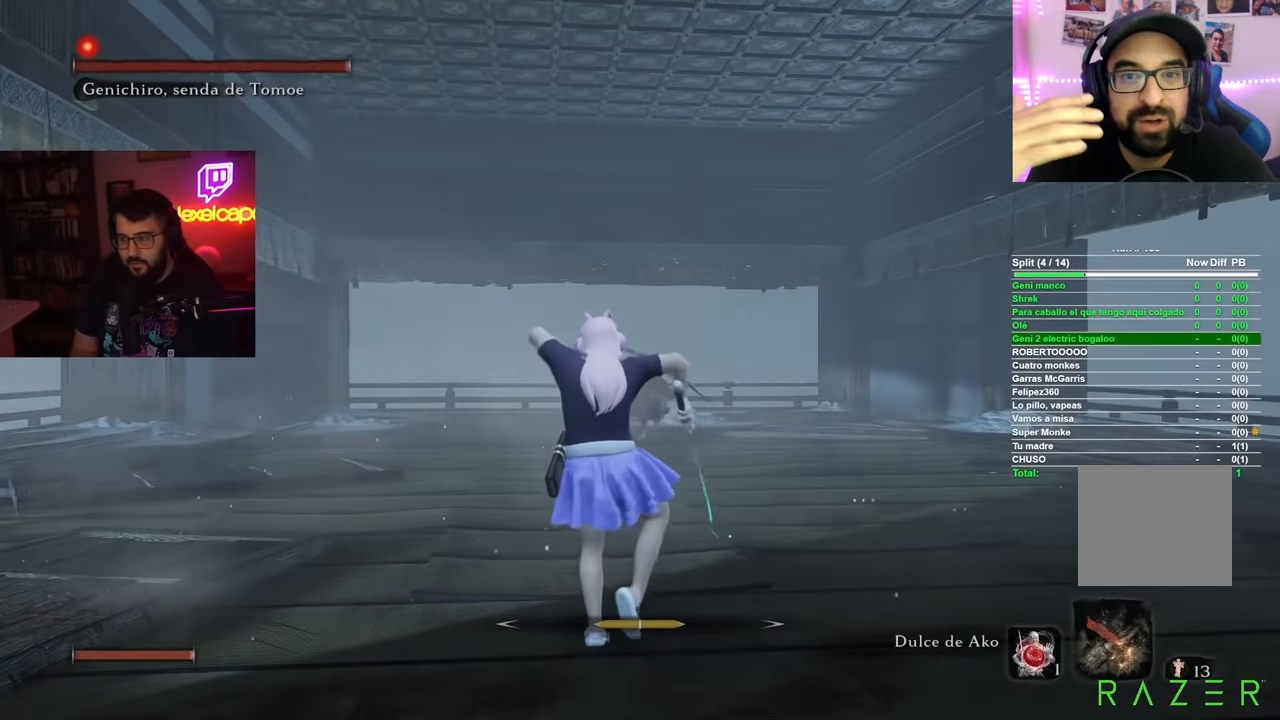
{"buttons": [], "left_stick": "center", "right_stick": "center", "events": [[67, "R3", "down"], [217, "R3", "up"]]}
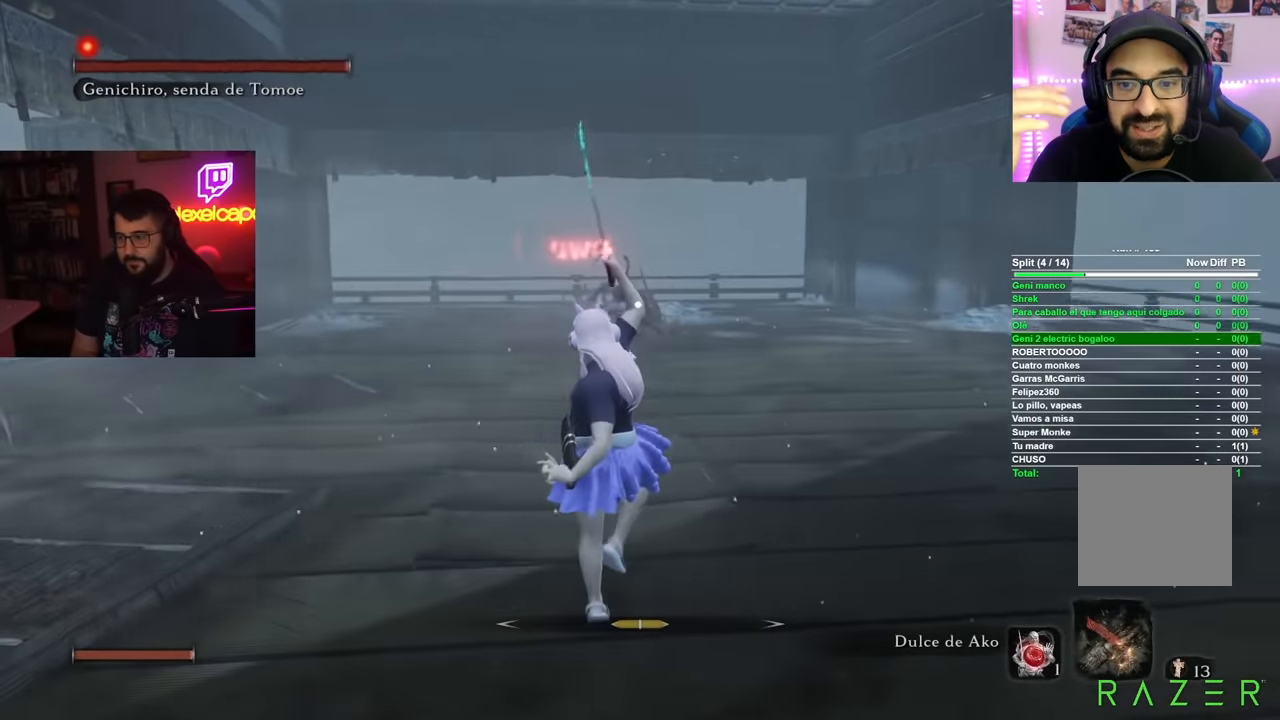
{"buttons": [], "left_stick": "up", "right_stick": "center", "events": [[384, "left_stick", "up"]]}
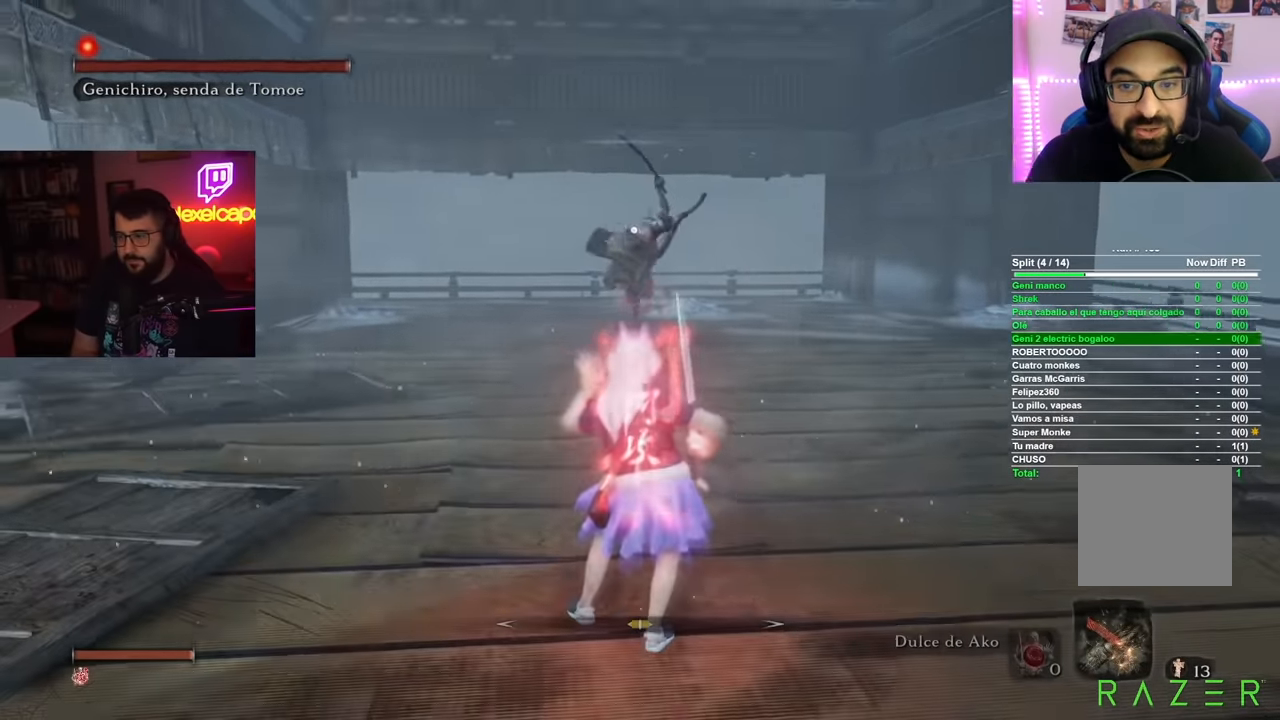
{"buttons": [], "left_stick": "up", "right_stick": "center", "events": [[133, "B", "down"], [467, "B", "up"]]}
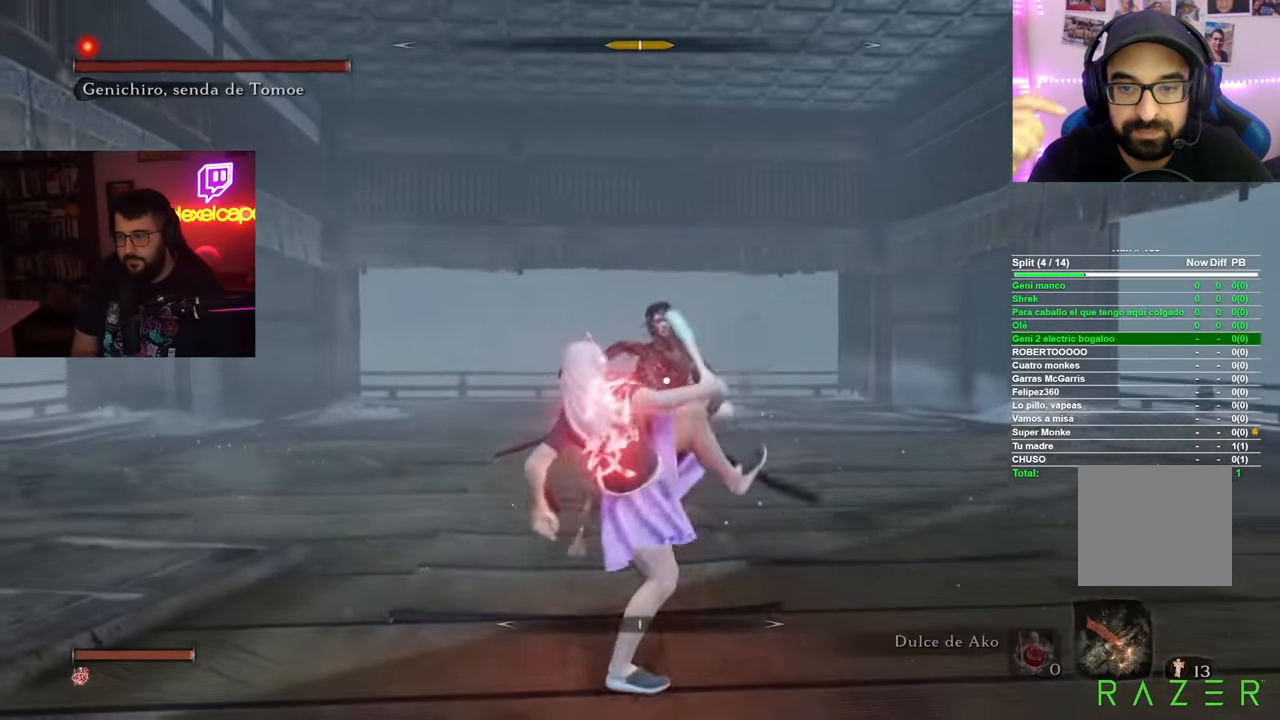
{"buttons": [], "left_stick": "up", "right_stick": "center", "events": []}
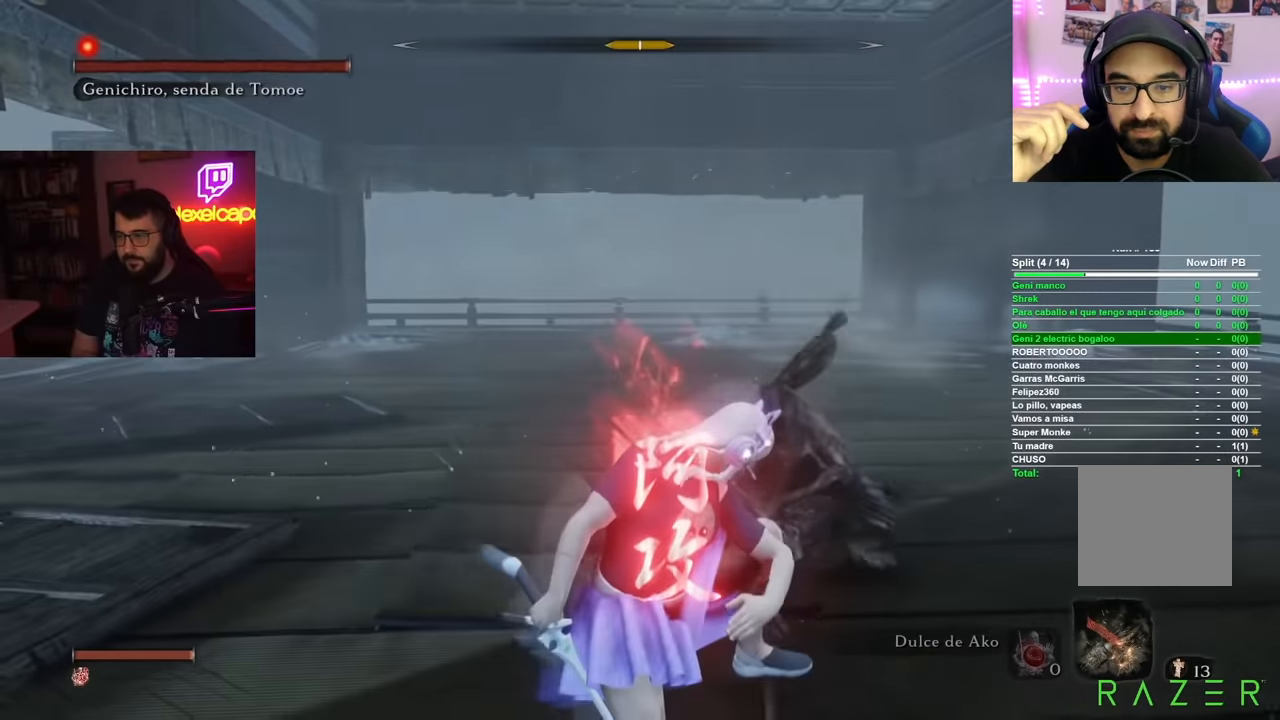
{"buttons": [], "left_stick": "up", "right_stick": "center", "events": [[17, "R1", "down"], [117, "R1", "up"], [200, "R1", "down"], [284, "R1", "up"], [384, "R1", "down"], [467, "R1", "up"]]}
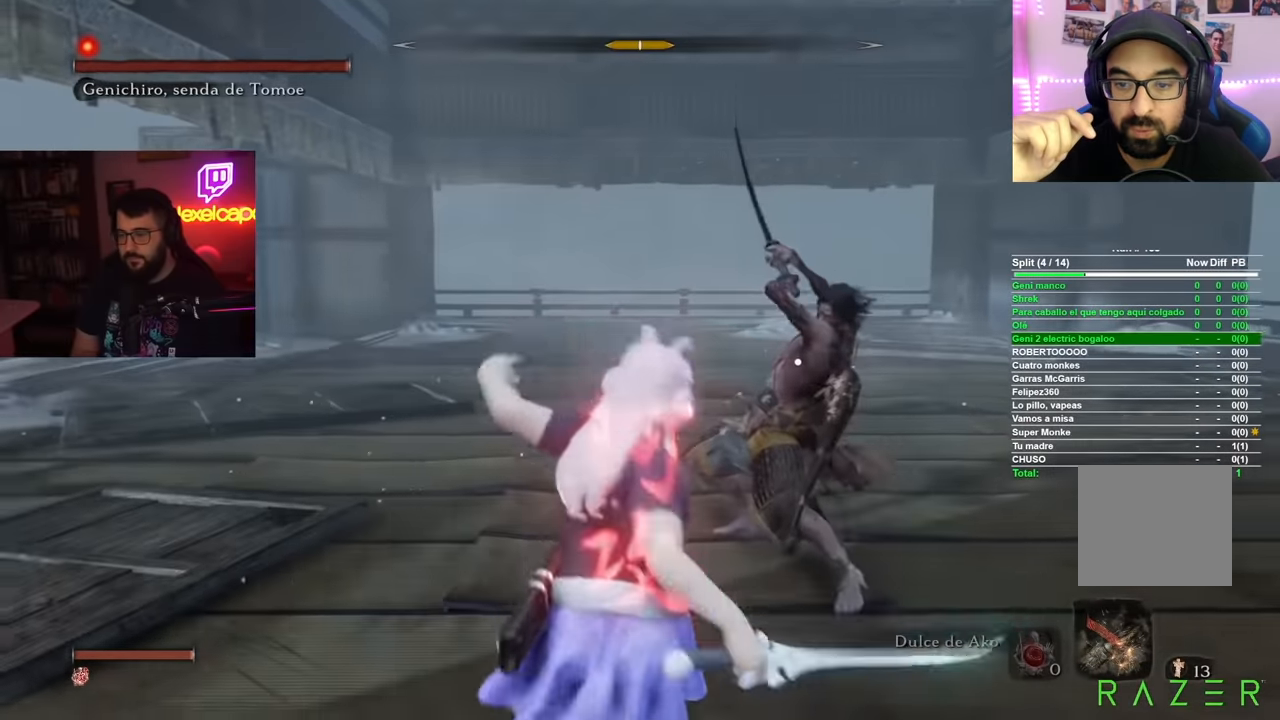
{"buttons": [], "left_stick": "up", "right_stick": "center", "events": []}
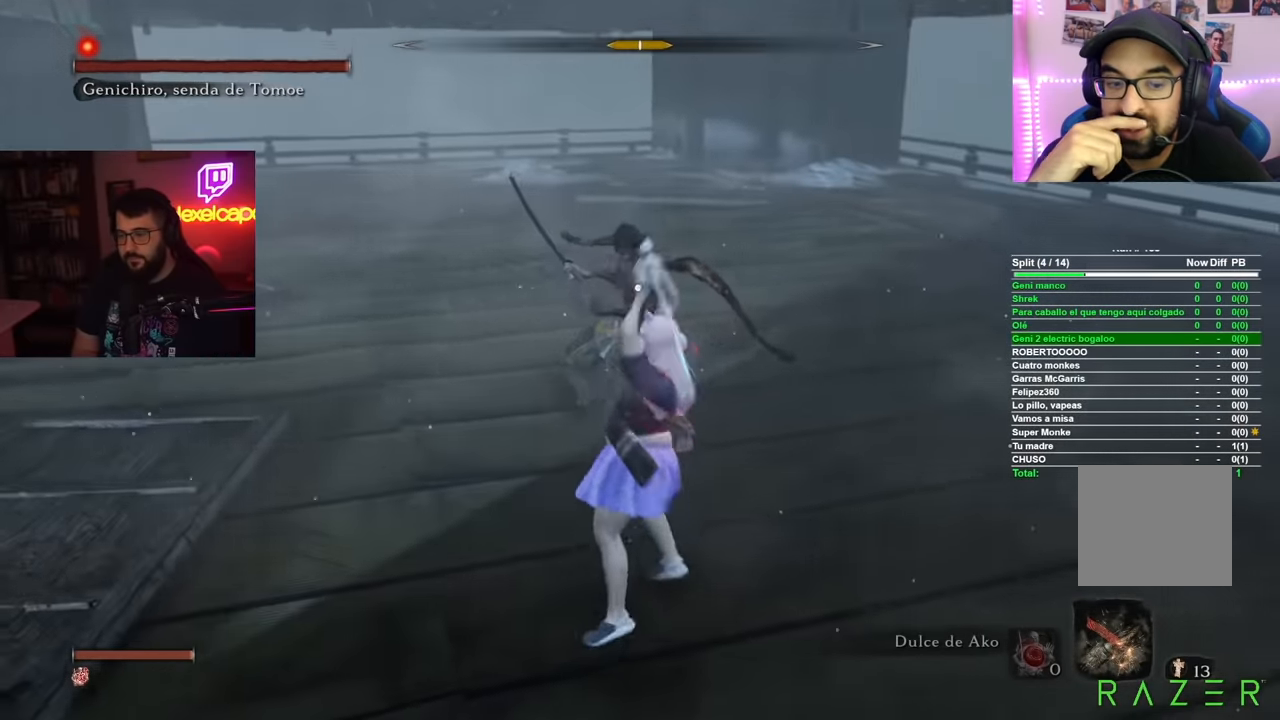
{"buttons": [], "left_stick": "up", "right_stick": "center", "events": [[217, "R1", "down"], [334, "R1", "up"]]}
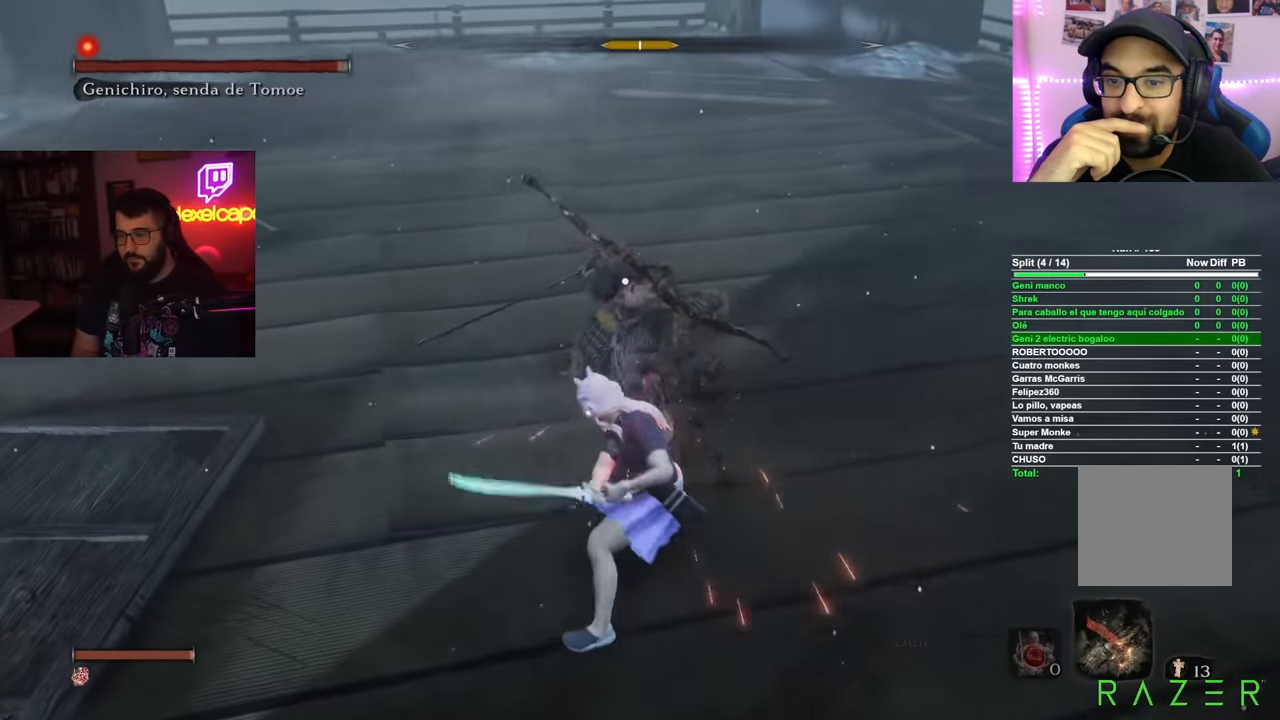
{"buttons": ["R1"], "left_stick": "up", "right_stick": "center", "events": [[283, "R1", "down"], [400, "R1", "up"], [484, "R1", "down"]]}
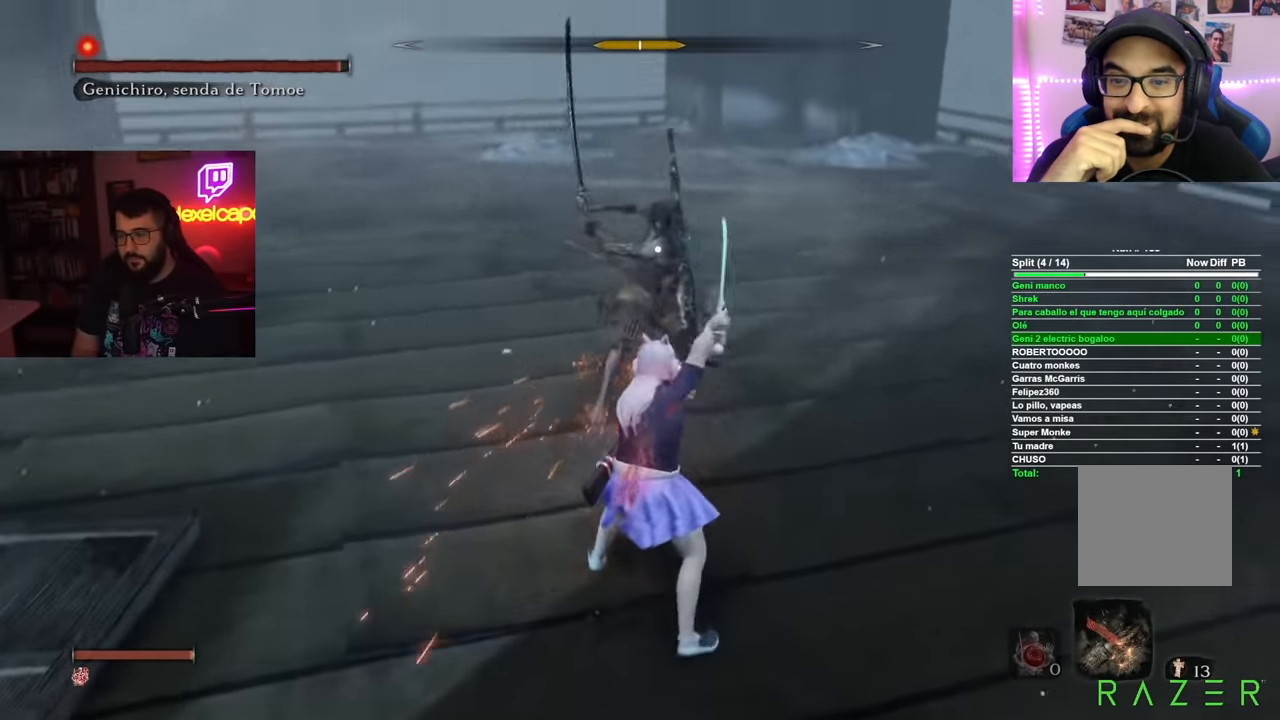
{"buttons": ["R1"], "left_stick": "up", "right_stick": "center", "events": [[84, "R1", "up"], [284, "left_stick", "center"], [367, "left_stick", "right"], [417, "left_stick", "up-right"], [501, "R1", "down"], [501, "left_stick", "up"]]}
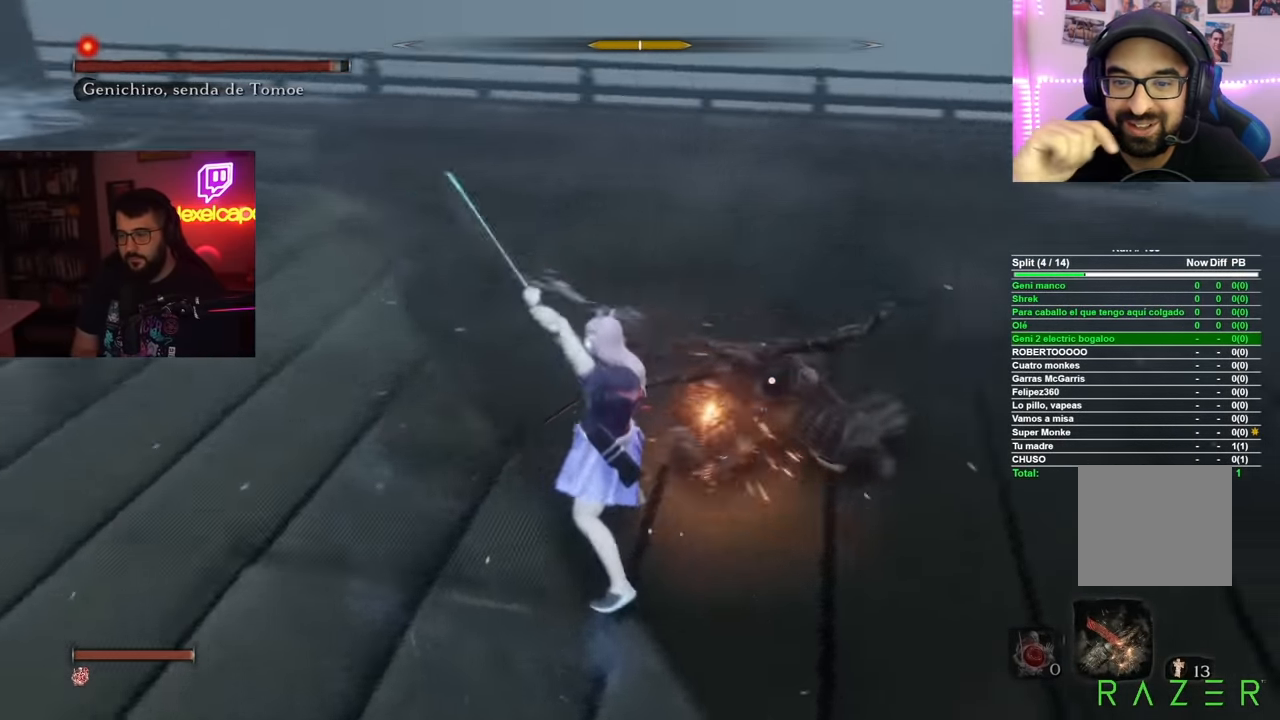
{"buttons": ["R1"], "left_stick": "up", "right_stick": "center", "events": []}
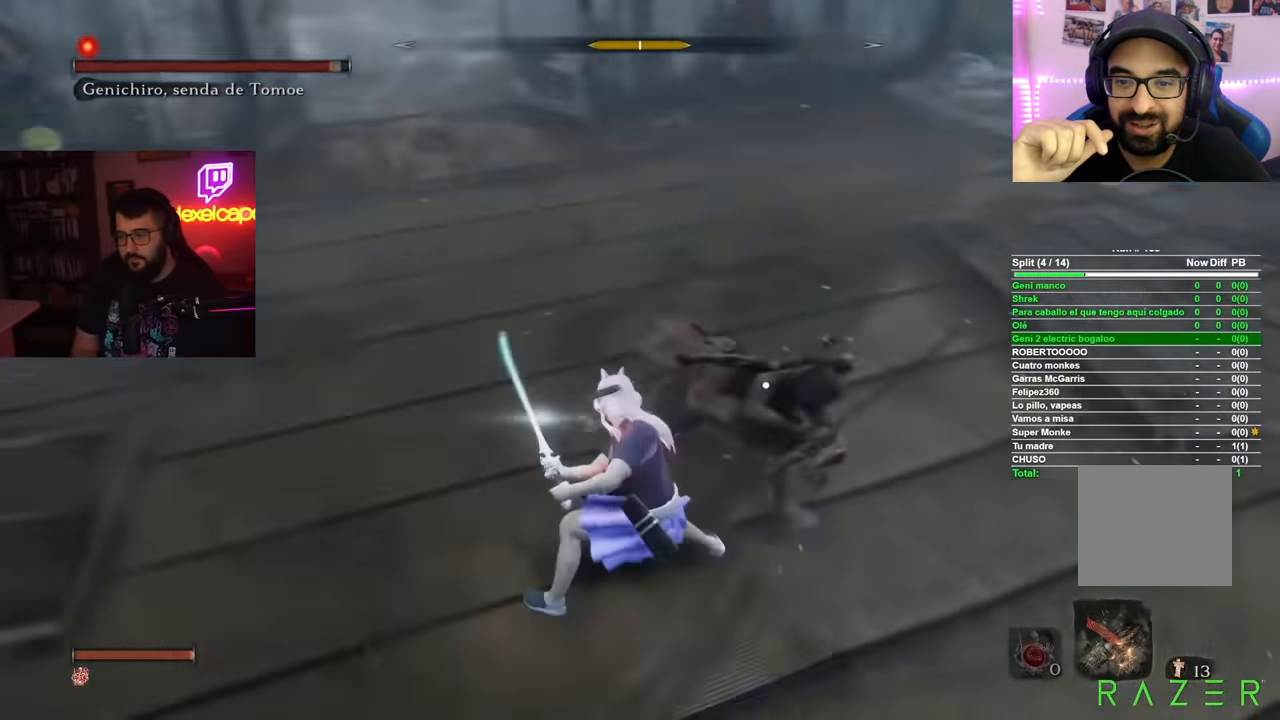
{"buttons": [], "left_stick": "up", "right_stick": "center", "events": [[500, "R1", "up"]]}
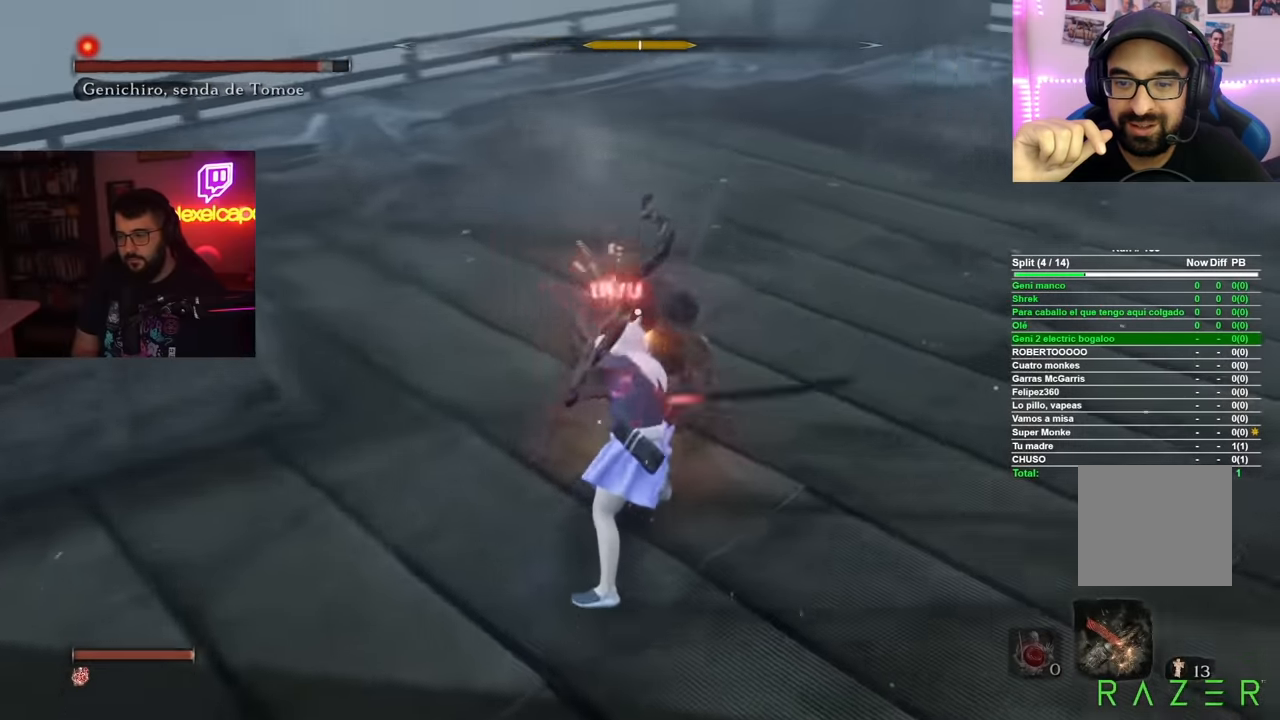
{"buttons": [], "left_stick": "up", "right_stick": "center", "events": [[83, "R1", "down"], [184, "R1", "up"]]}
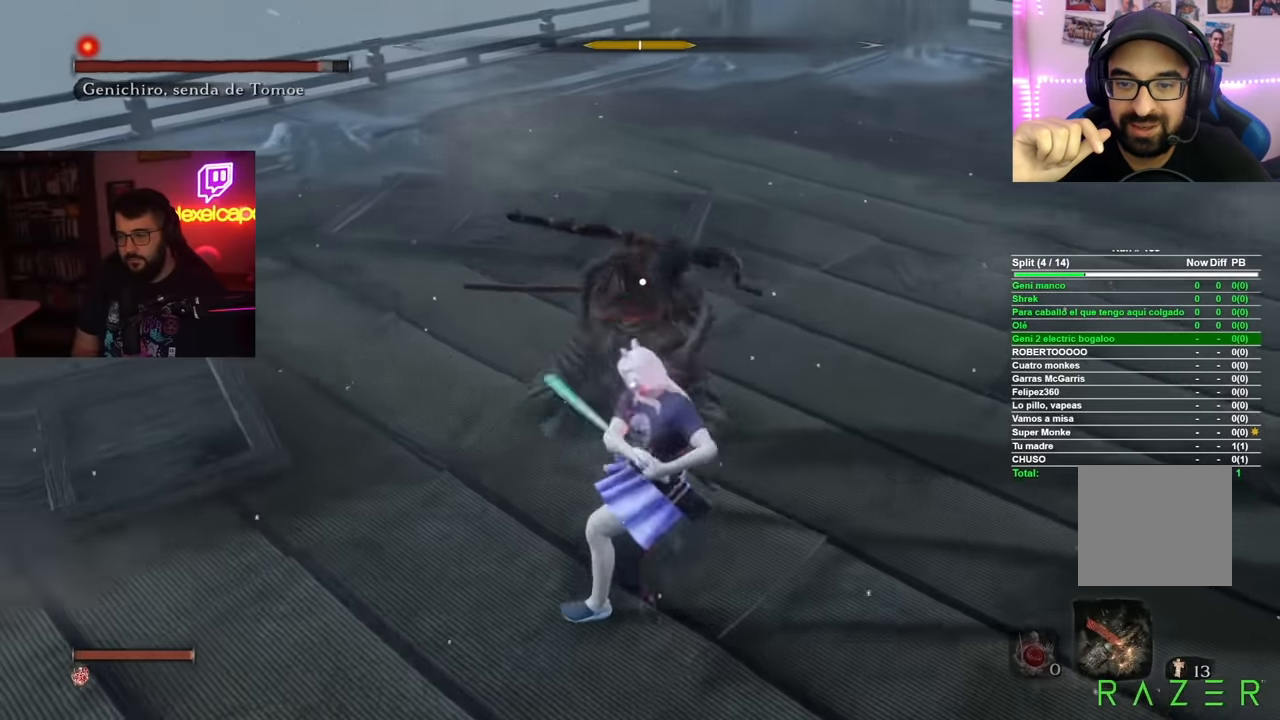
{"buttons": ["R1"], "left_stick": "up", "right_stick": "center", "events": [[284, "R1", "down"], [401, "R1", "up"], [501, "R1", "down"]]}
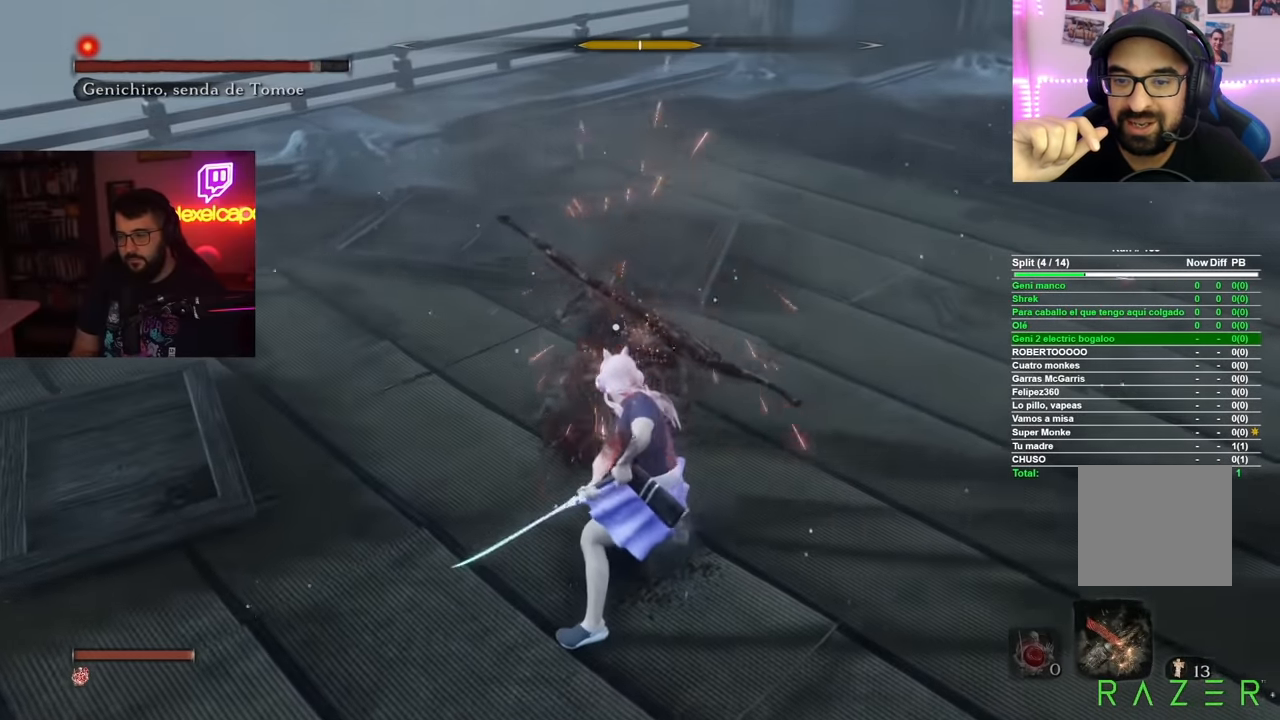
{"buttons": ["R1"], "left_stick": "up", "right_stick": "center", "events": [[83, "R1", "up"], [484, "R1", "down"]]}
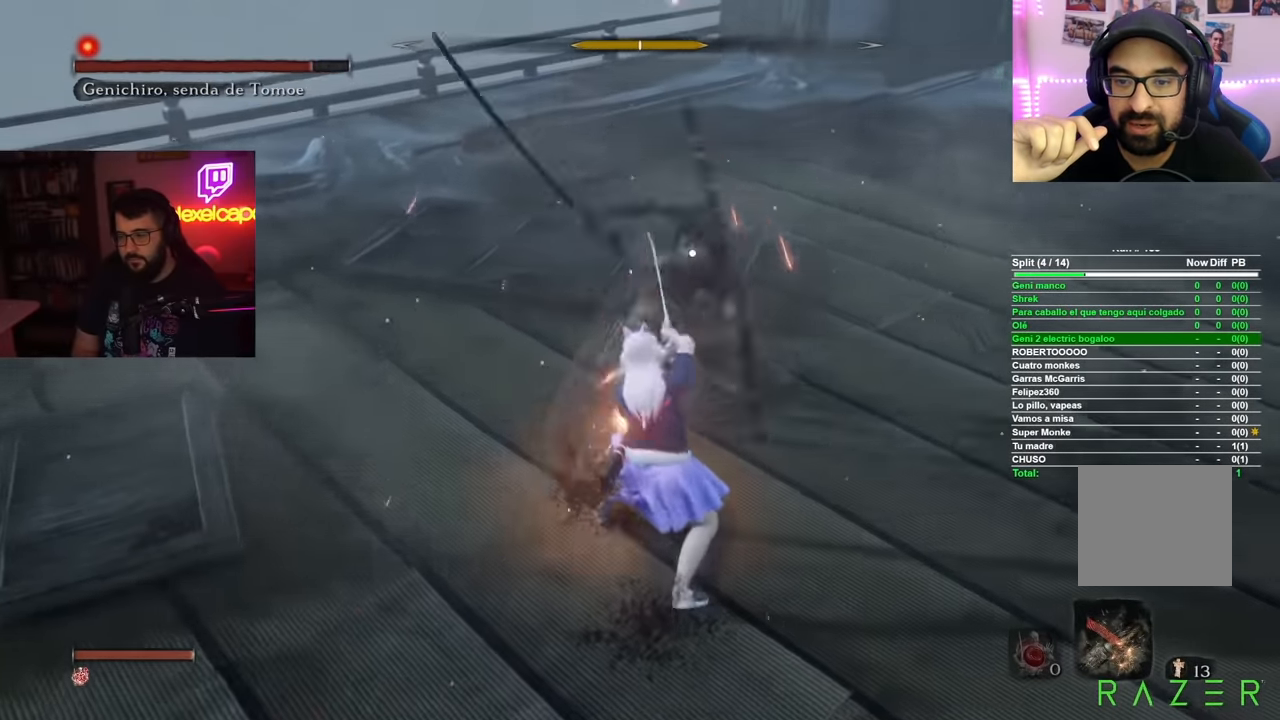
{"buttons": [], "left_stick": "center", "right_stick": "center", "events": [[100, "R1", "up"], [183, "R1", "down"], [283, "R1", "up"], [434, "left_stick", "center"]]}
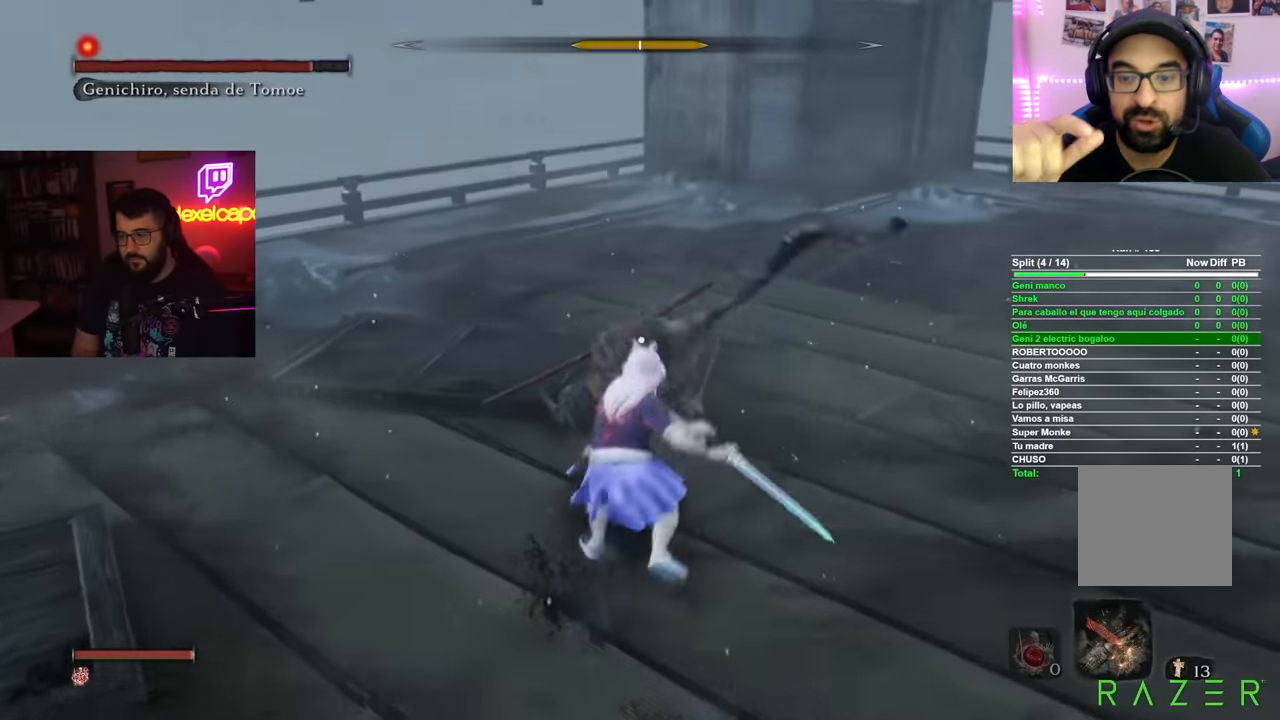
{"buttons": [], "left_stick": "up", "right_stick": "center", "events": [[50, "left_stick", "up-right"], [184, "left_stick", "center"], [251, "R1", "down"], [251, "R2", "down"], [251, "left_stick", "up"], [367, "R1", "up"], [367, "R2", "up"]]}
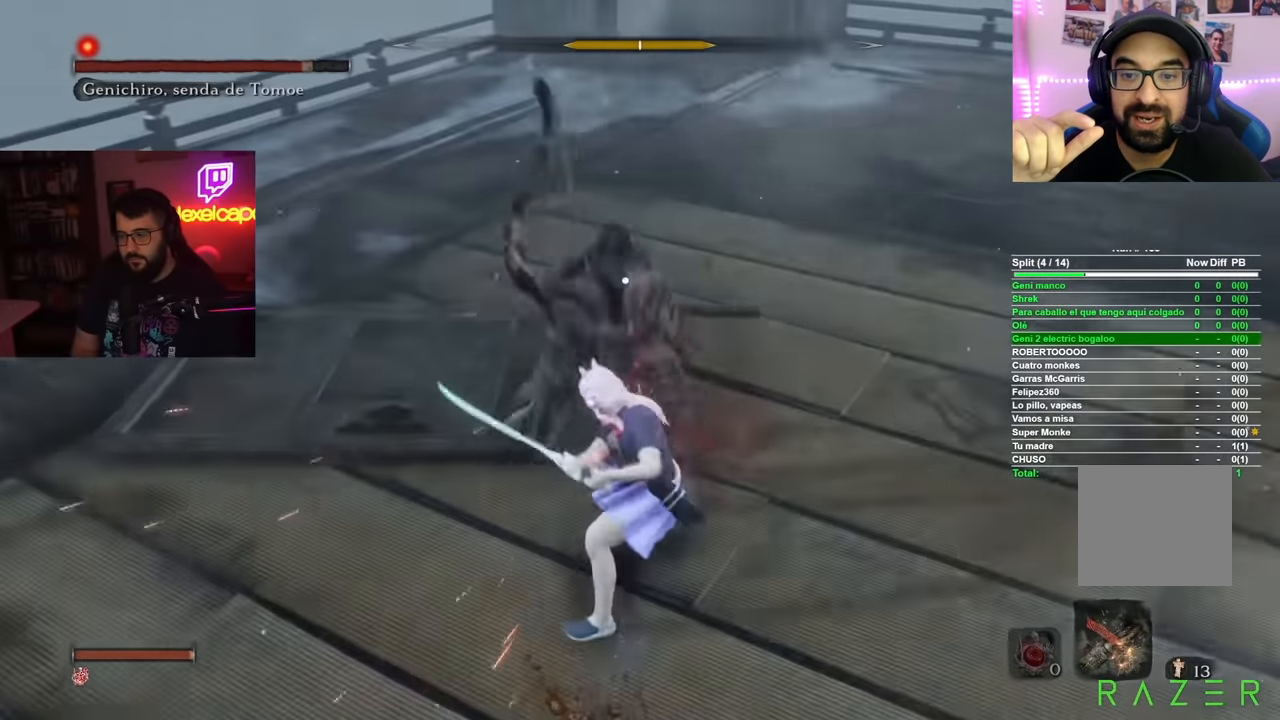
{"buttons": [], "left_stick": "right", "right_stick": "center", "events": [[50, "left_stick", "up-right"], [200, "left_stick", "right"]]}
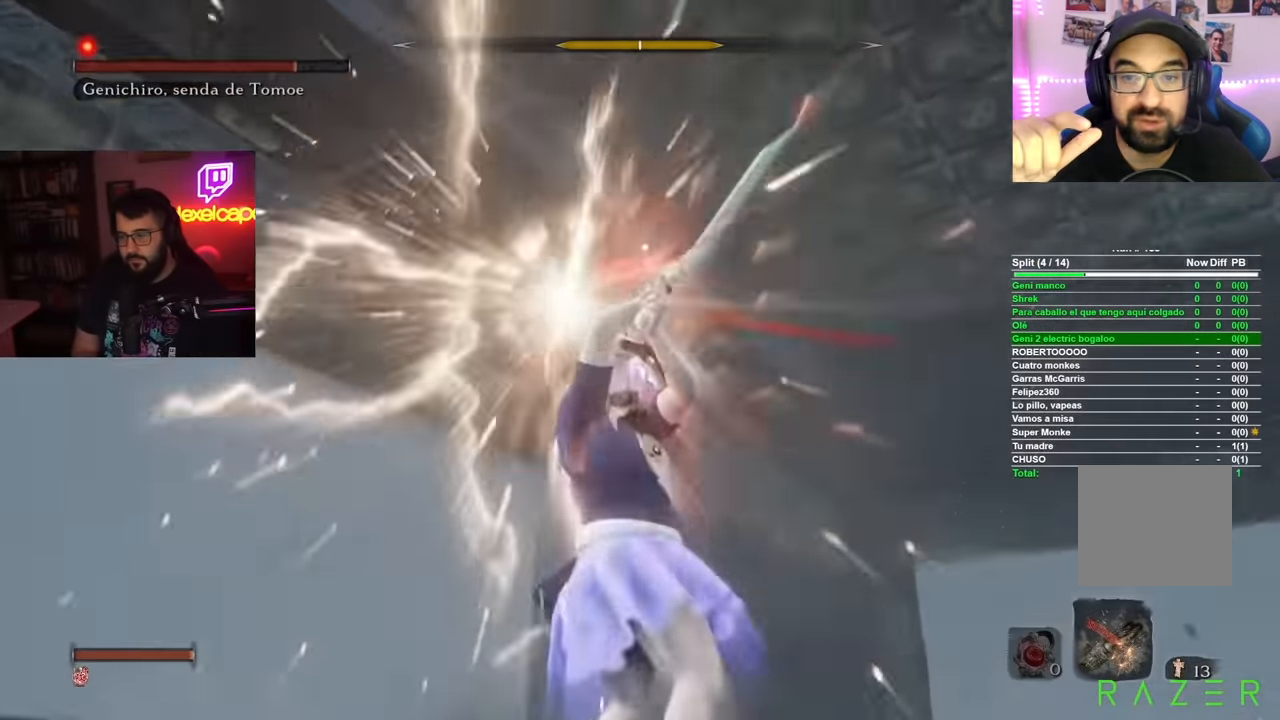
{"buttons": [], "left_stick": "up-left", "right_stick": "center", "events": [[67, "left_stick", "up-right"], [184, "B", "down"], [201, "left_stick", "up"], [267, "B", "up"], [351, "left_stick", "up-left"], [434, "R1", "down"], [501, "R1", "up"]]}
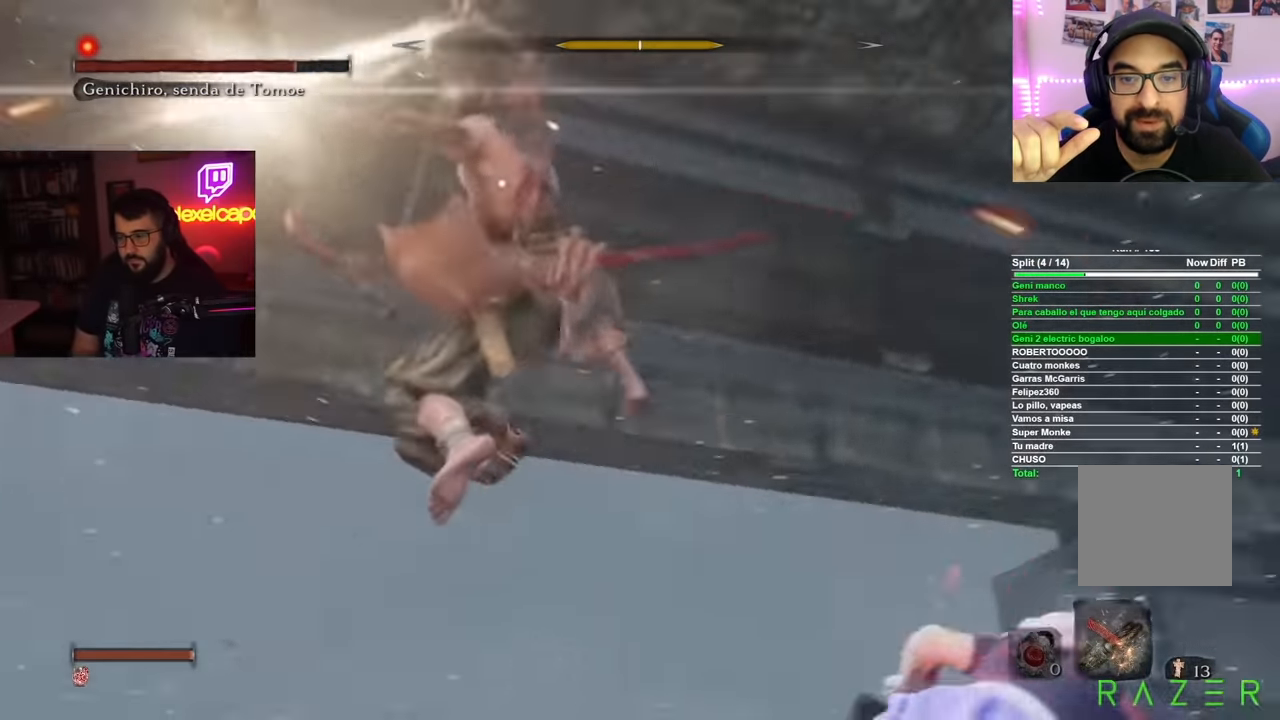
{"buttons": [], "left_stick": "up-left", "right_stick": "center", "events": [[100, "R1", "down"], [183, "R1", "up"]]}
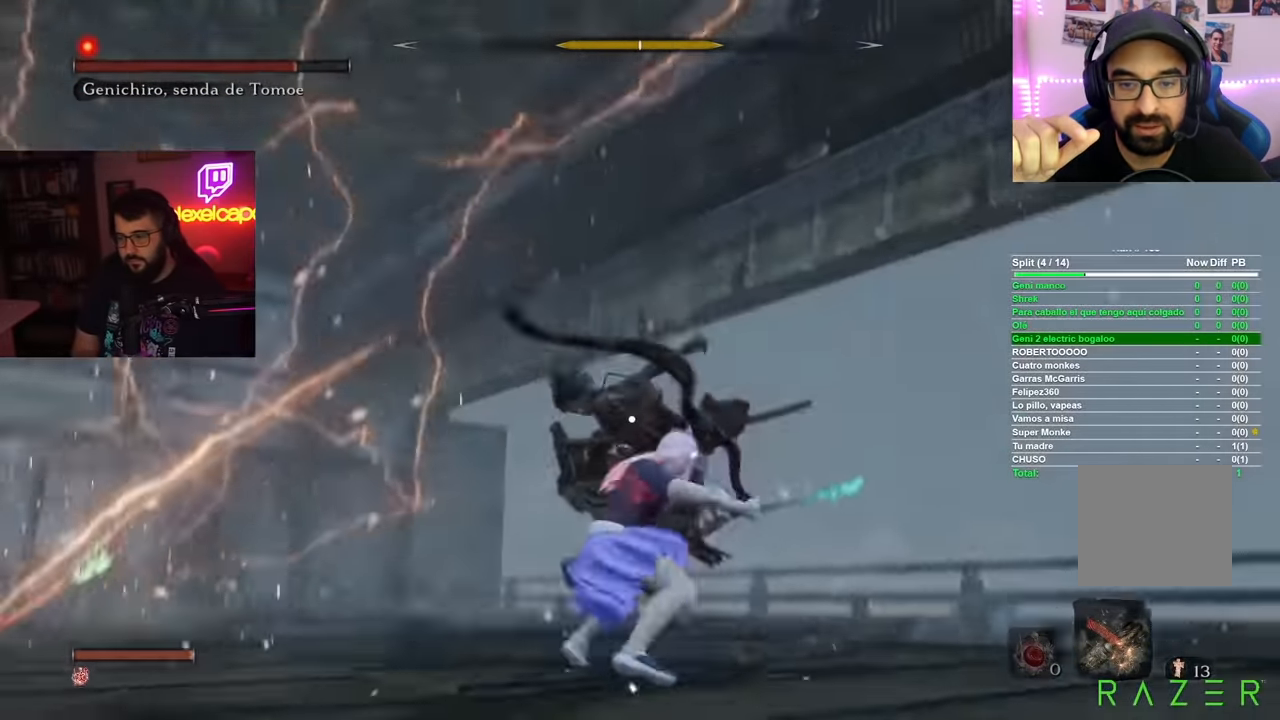
{"buttons": [], "left_stick": "up", "right_stick": "center", "events": [[100, "left_stick", "up"], [218, "R1", "down"], [318, "R1", "up"]]}
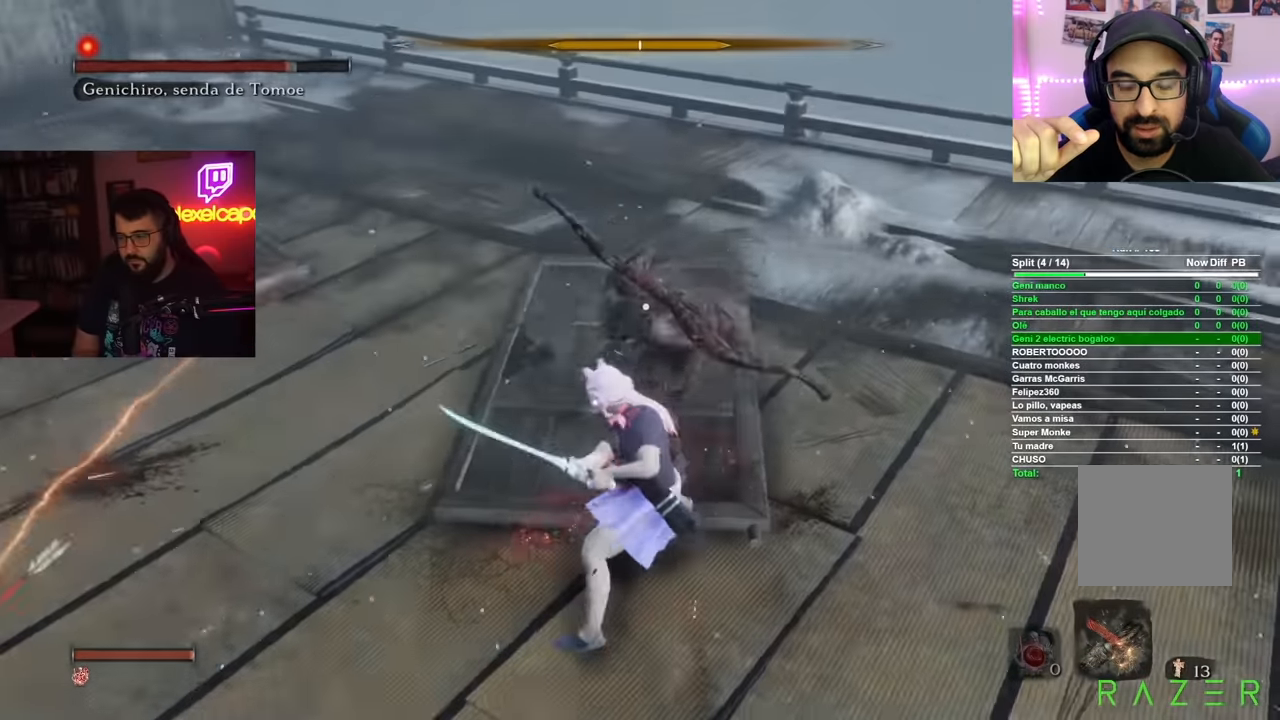
{"buttons": ["R1"], "left_stick": "up", "right_stick": "center", "events": [[267, "R1", "down"], [351, "R1", "up"], [434, "R1", "down"]]}
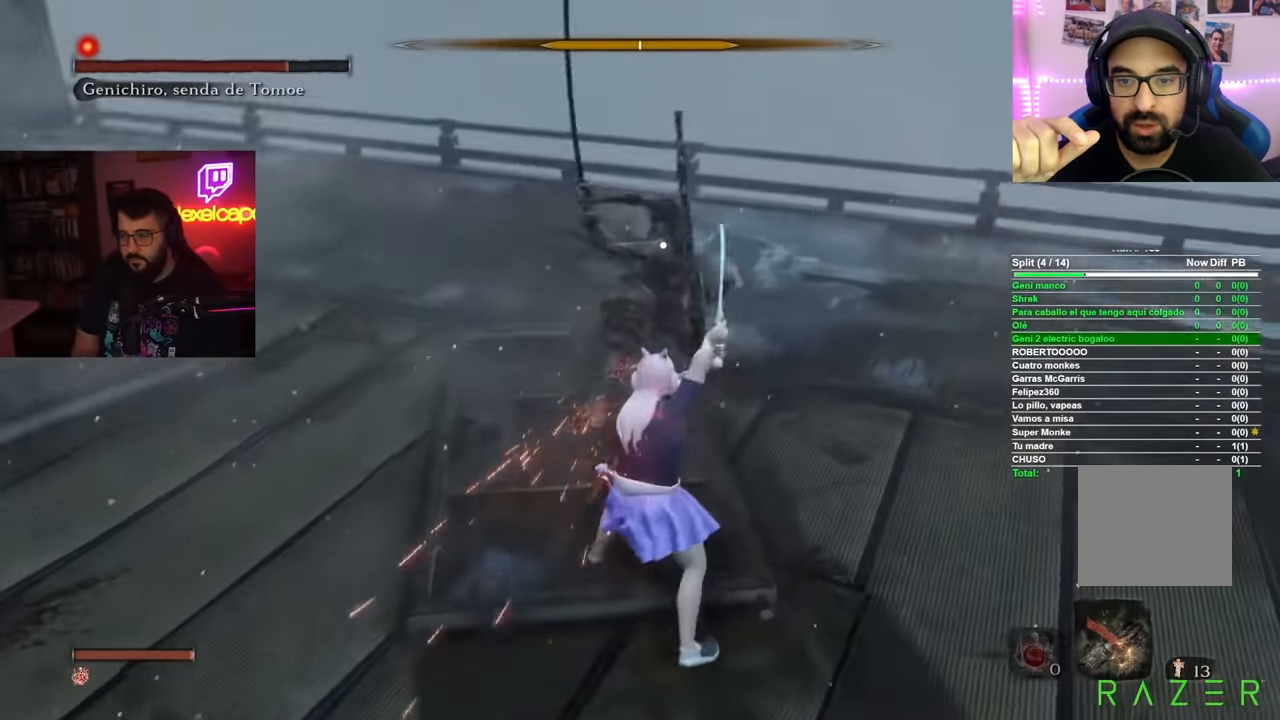
{"buttons": [], "left_stick": "up-right", "right_stick": "center"}